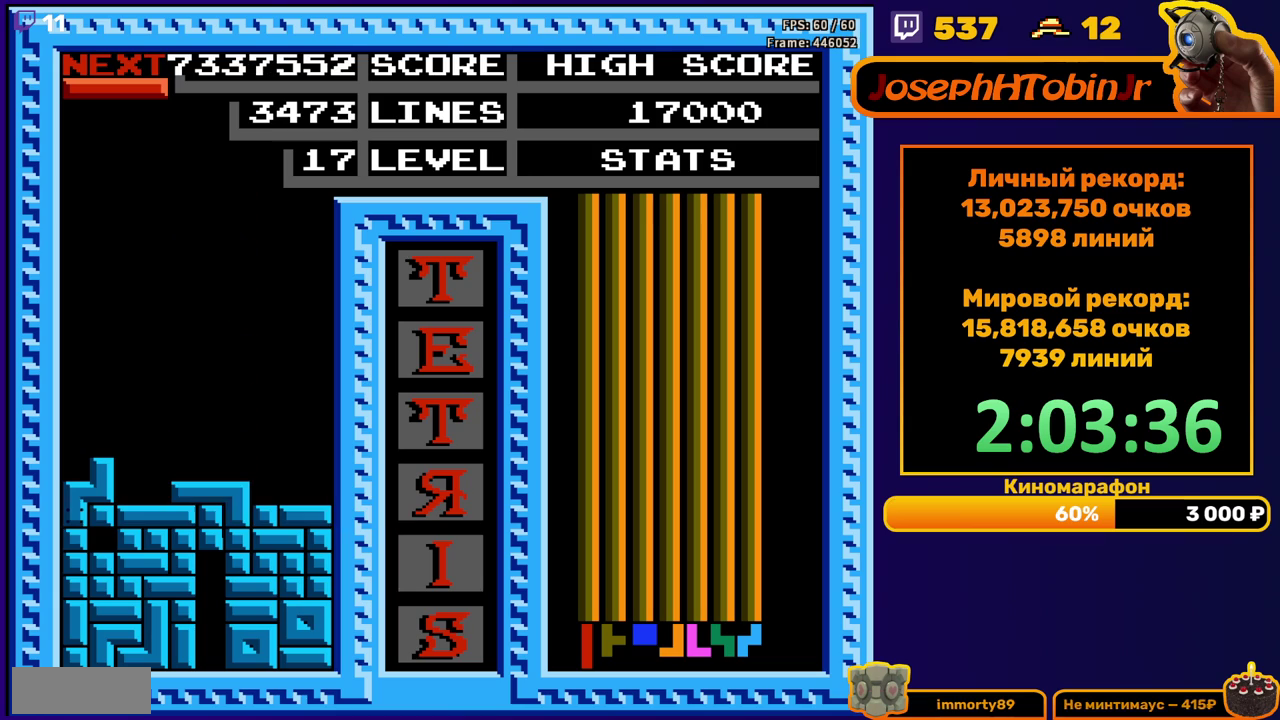
Gameplay with a controller (Nintendo layout); each line is a JSON object with the inputs held at the frame after it. "events" lists button and stick changes between this image and that frame as [ms after this image, input, new state], when the widget could be followed in between. Not read: L3 R3.
{"buttons": ["DPAD_LEFT"], "events": [[33, "DPAD_DOWN", "up"], [467, "DPAD_LEFT", "down"]]}
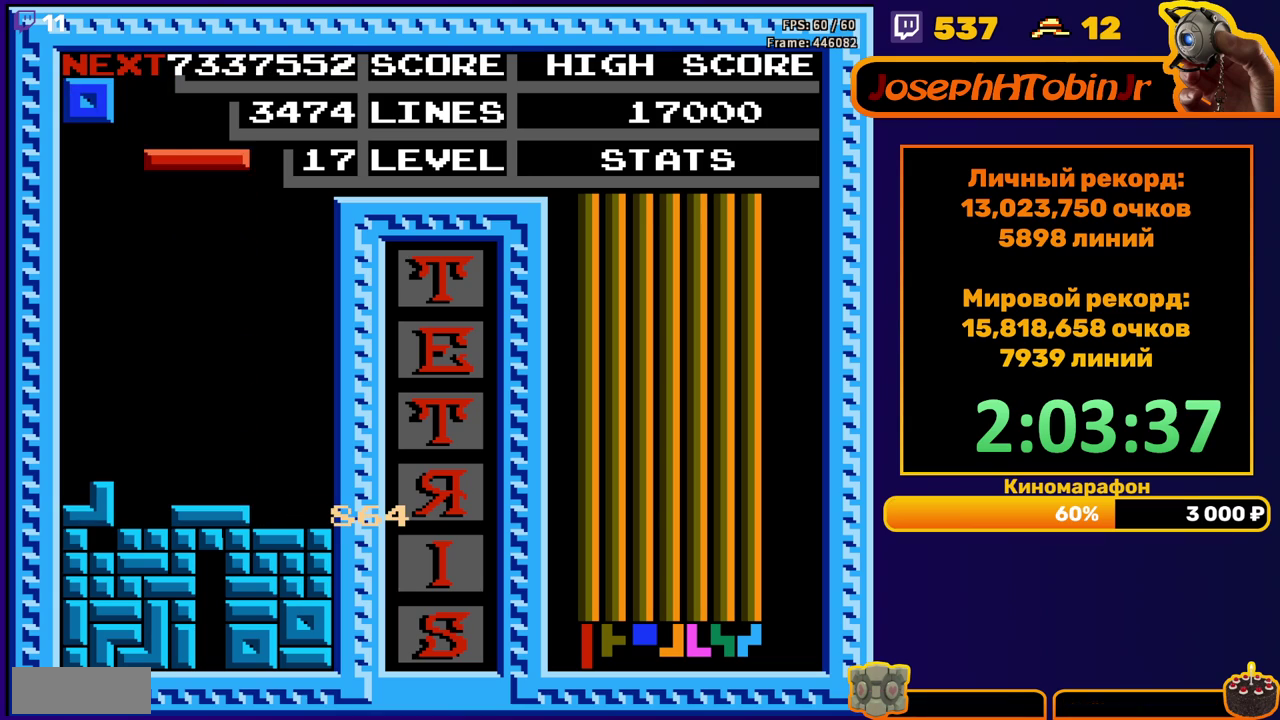
{"buttons": ["DPAD_LEFT"], "events": [[83, "B", "down"], [200, "B", "up"]]}
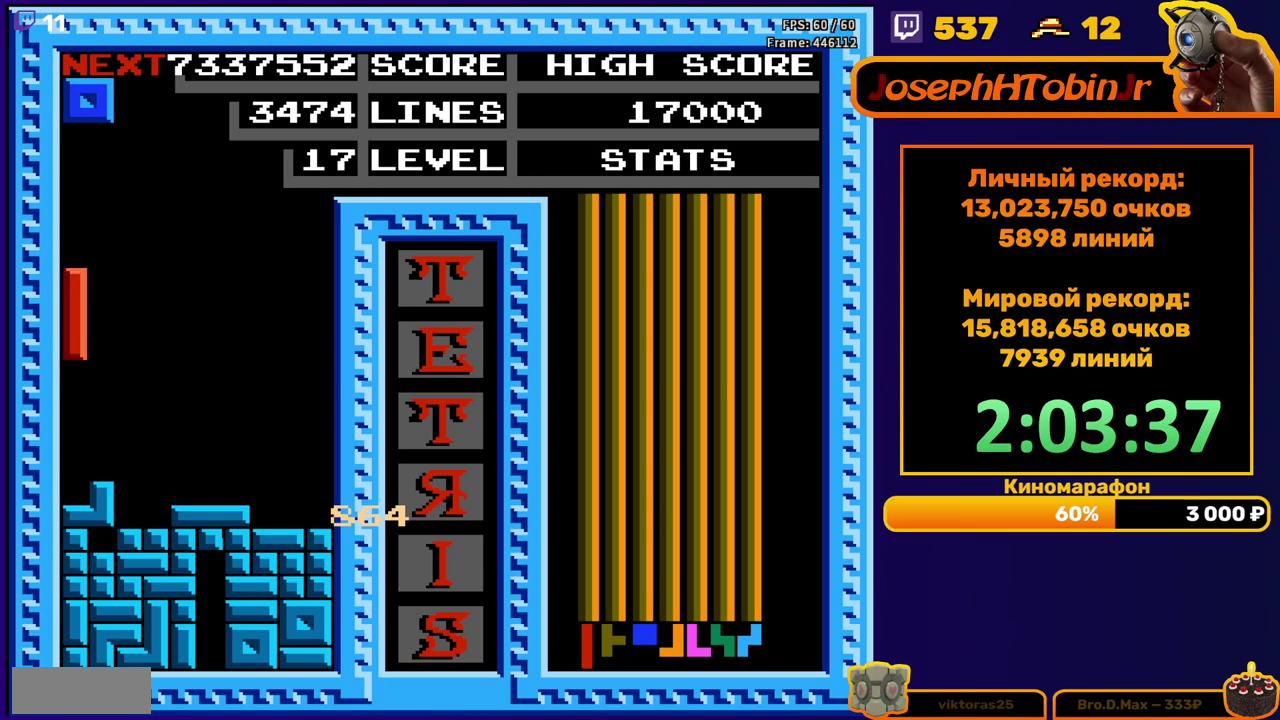
{"buttons": [], "events": [[67, "DPAD_DOWN", "down"], [67, "DPAD_LEFT", "up"], [217, "DPAD_DOWN", "up"], [317, "DPAD_LEFT", "down"], [383, "DPAD_LEFT", "up"], [450, "DPAD_LEFT", "down"], [500, "DPAD_LEFT", "up"]]}
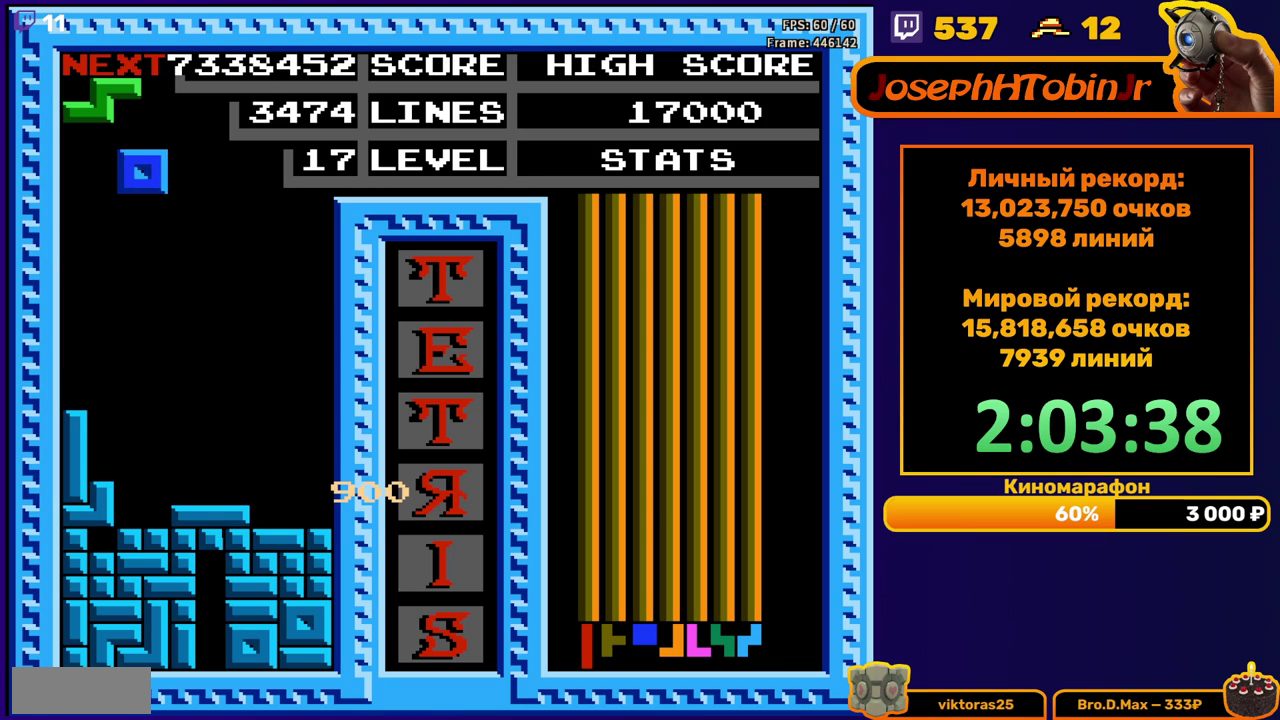
{"buttons": ["A", "DPAD_RIGHT"], "events": [[83, "DPAD_DOWN", "down"], [367, "DPAD_DOWN", "up"], [467, "DPAD_RIGHT", "down"], [483, "A", "down"]]}
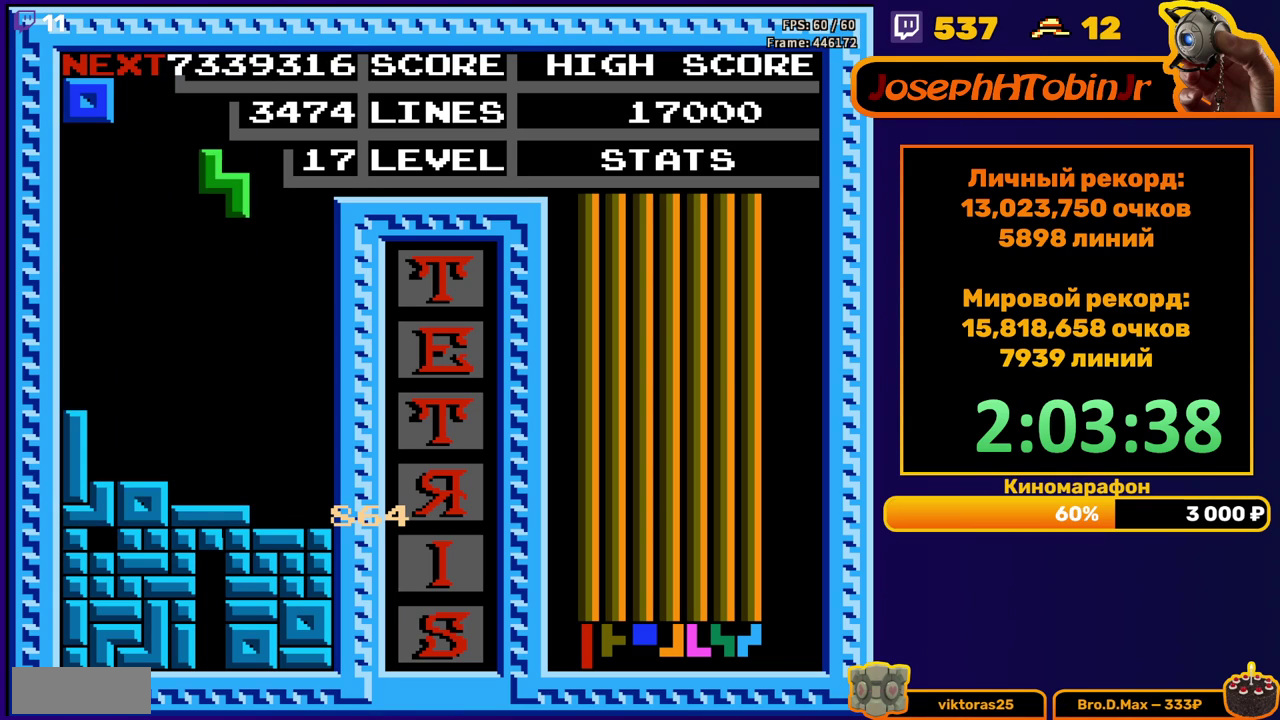
{"buttons": ["DPAD_DOWN"], "events": [[17, "DPAD_RIGHT", "up"], [83, "A", "up"], [83, "DPAD_RIGHT", "down"], [183, "DPAD_RIGHT", "up"], [317, "DPAD_DOWN", "down"]]}
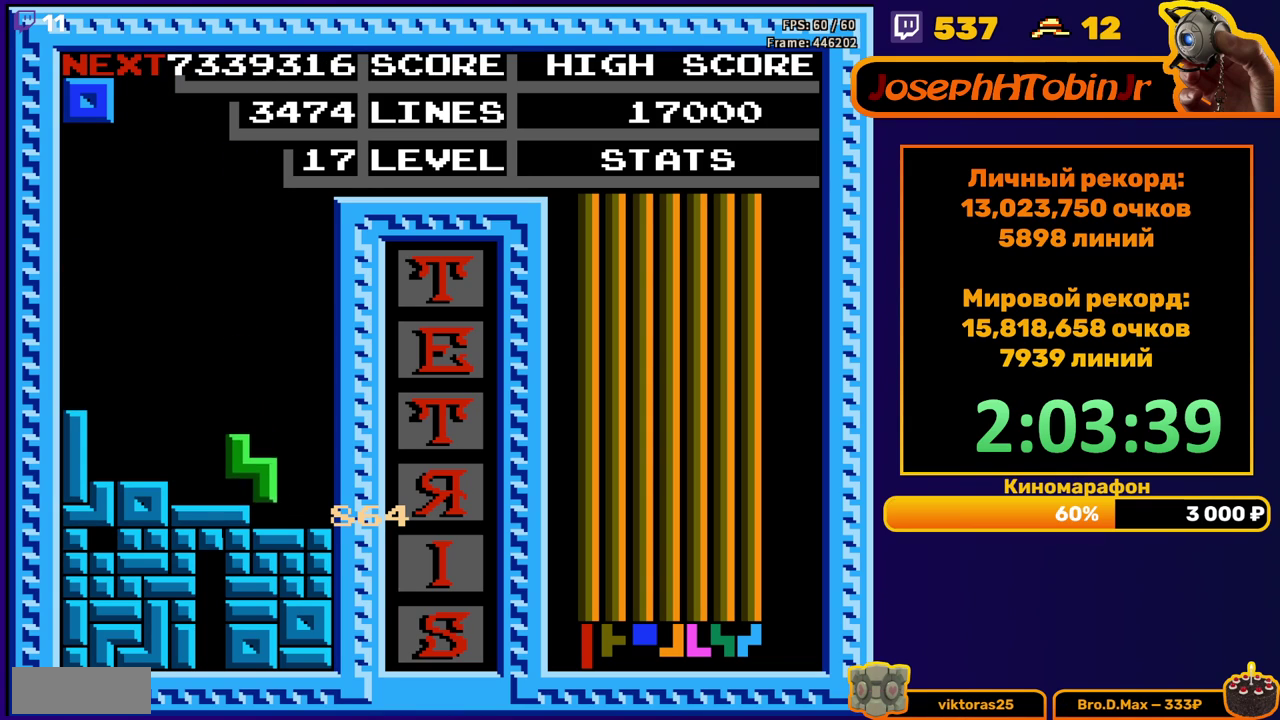
{"buttons": ["DPAD_RIGHT"], "events": [[67, "DPAD_DOWN", "up"], [133, "DPAD_RIGHT", "down"]]}
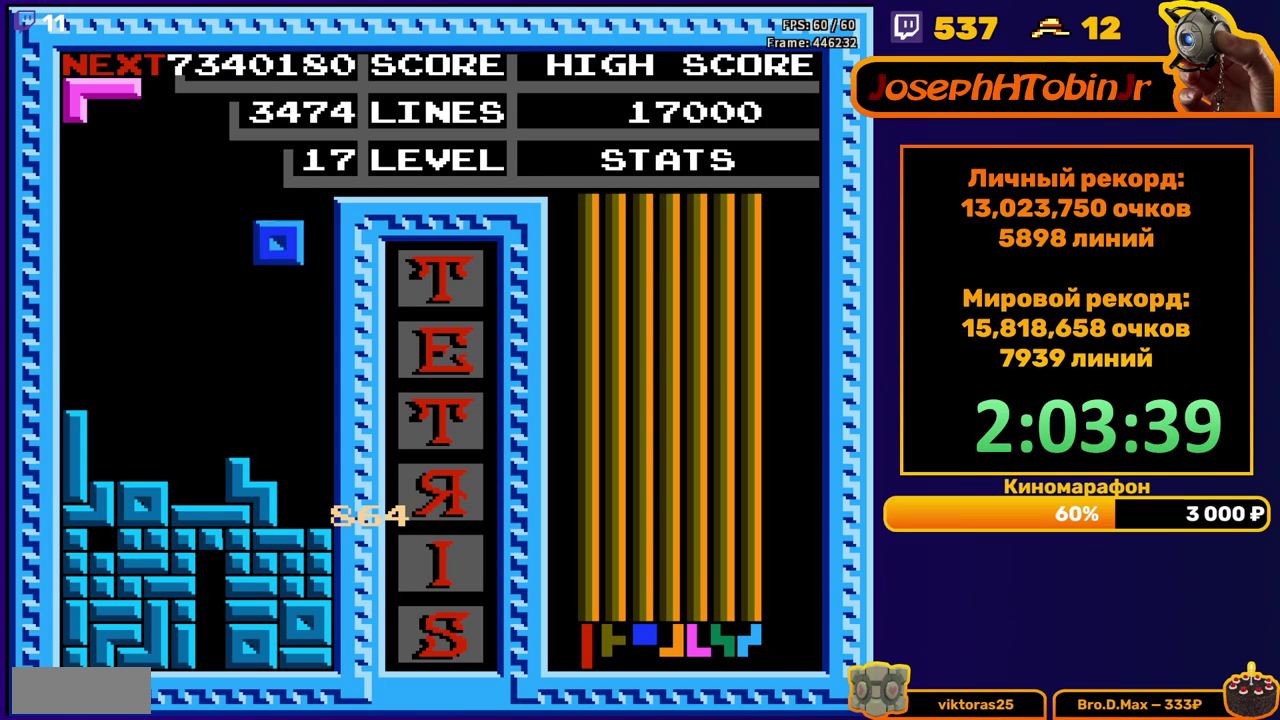
{"buttons": [], "events": [[67, "DPAD_RIGHT", "up"], [83, "DPAD_DOWN", "down"], [367, "DPAD_DOWN", "up"]]}
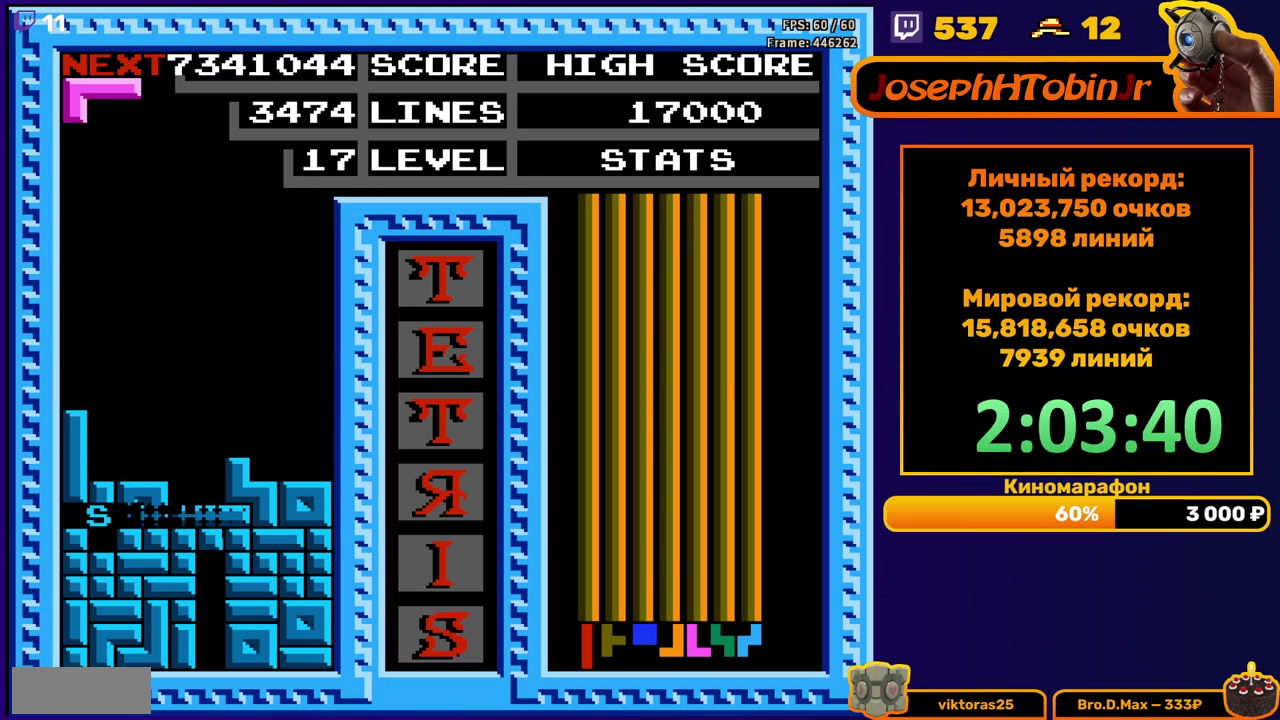
{"buttons": ["A", "DPAD_RIGHT"], "events": [[317, "DPAD_RIGHT", "down"], [350, "A", "down"], [433, "A", "up"], [500, "A", "down"]]}
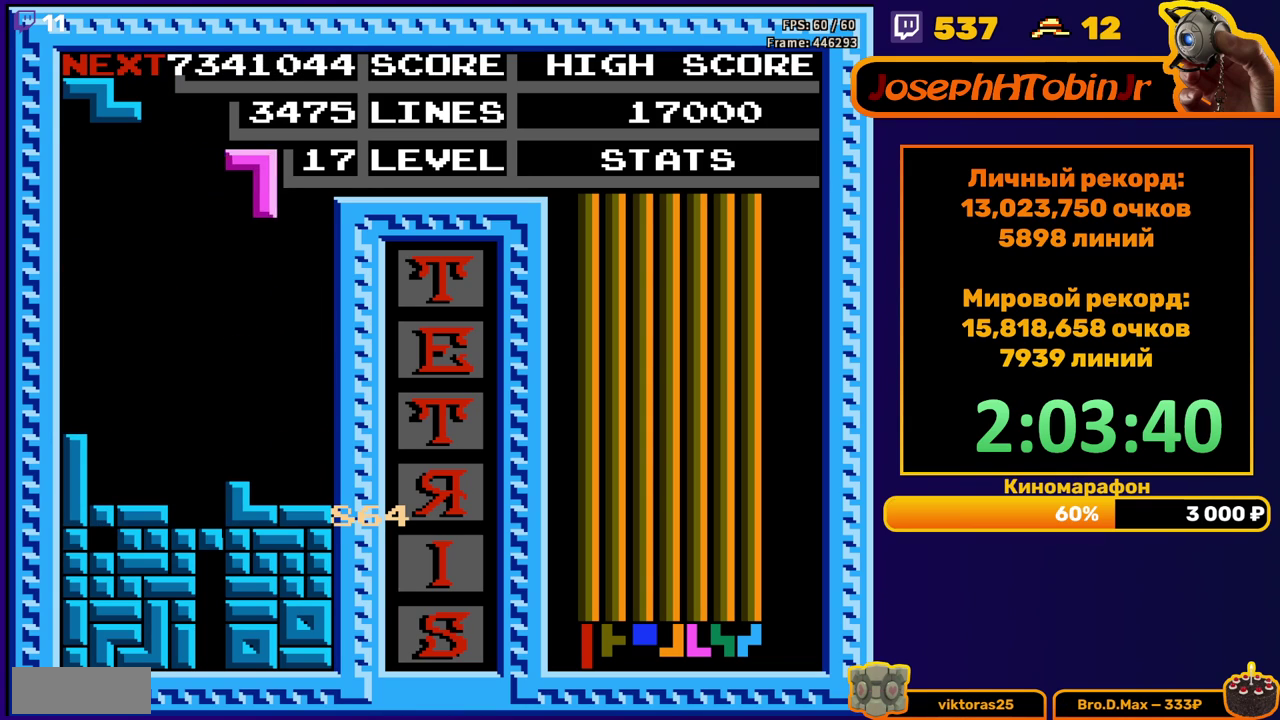
{"buttons": [], "events": [[83, "A", "up"], [200, "DPAD_RIGHT", "up"], [217, "DPAD_DOWN", "down"], [467, "DPAD_DOWN", "up"]]}
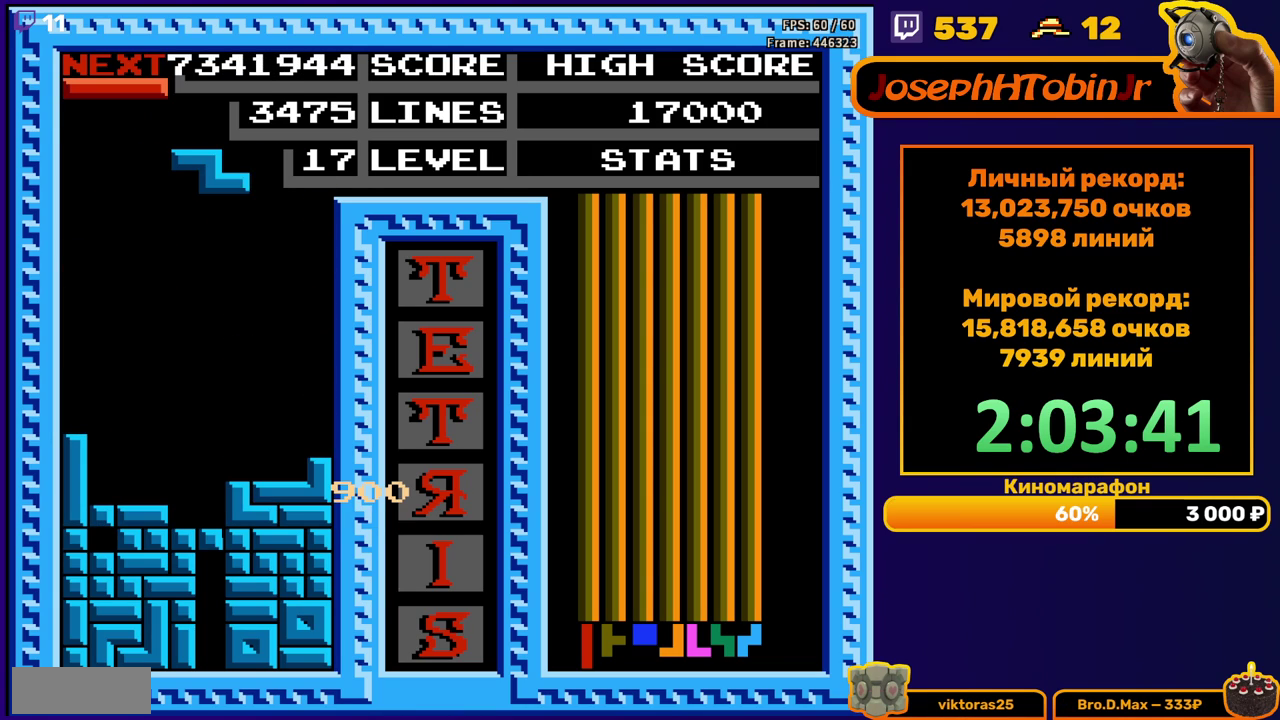
{"buttons": ["DPAD_DOWN"], "events": [[33, "DPAD_LEFT", "down"], [133, "DPAD_LEFT", "up"], [183, "DPAD_DOWN", "down"]]}
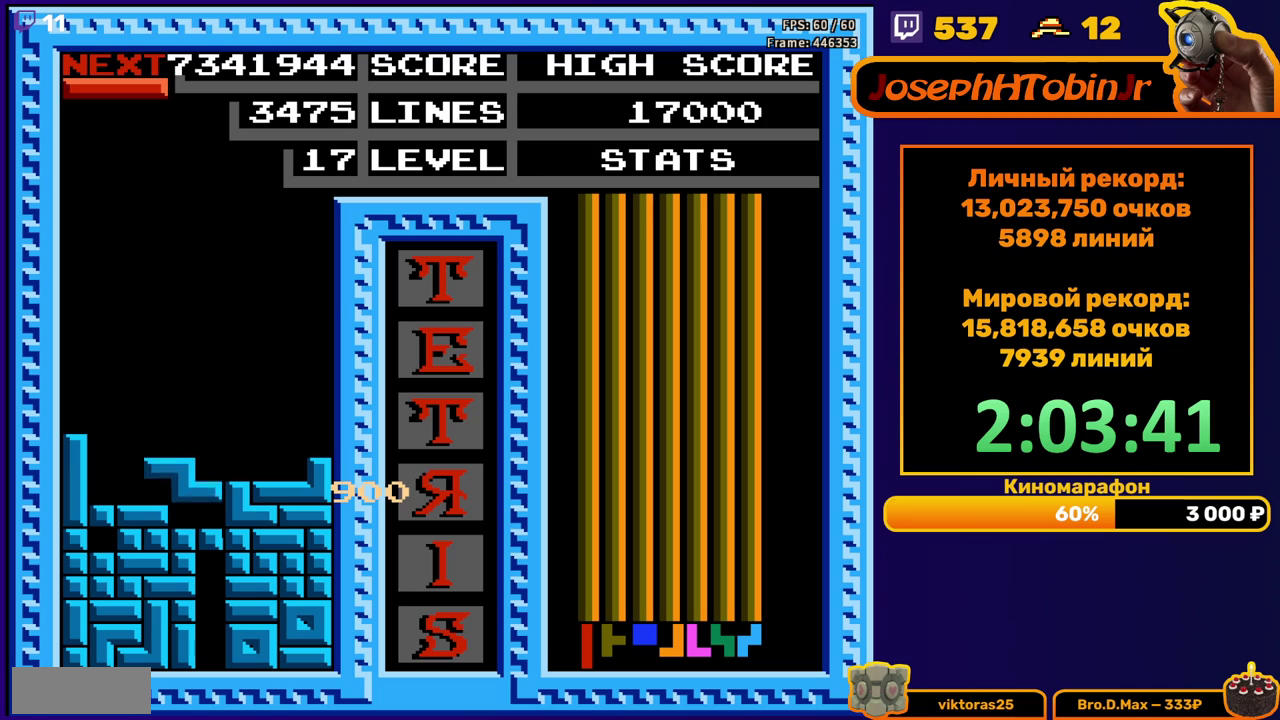
{"buttons": [], "events": [[117, "DPAD_DOWN", "up"]]}
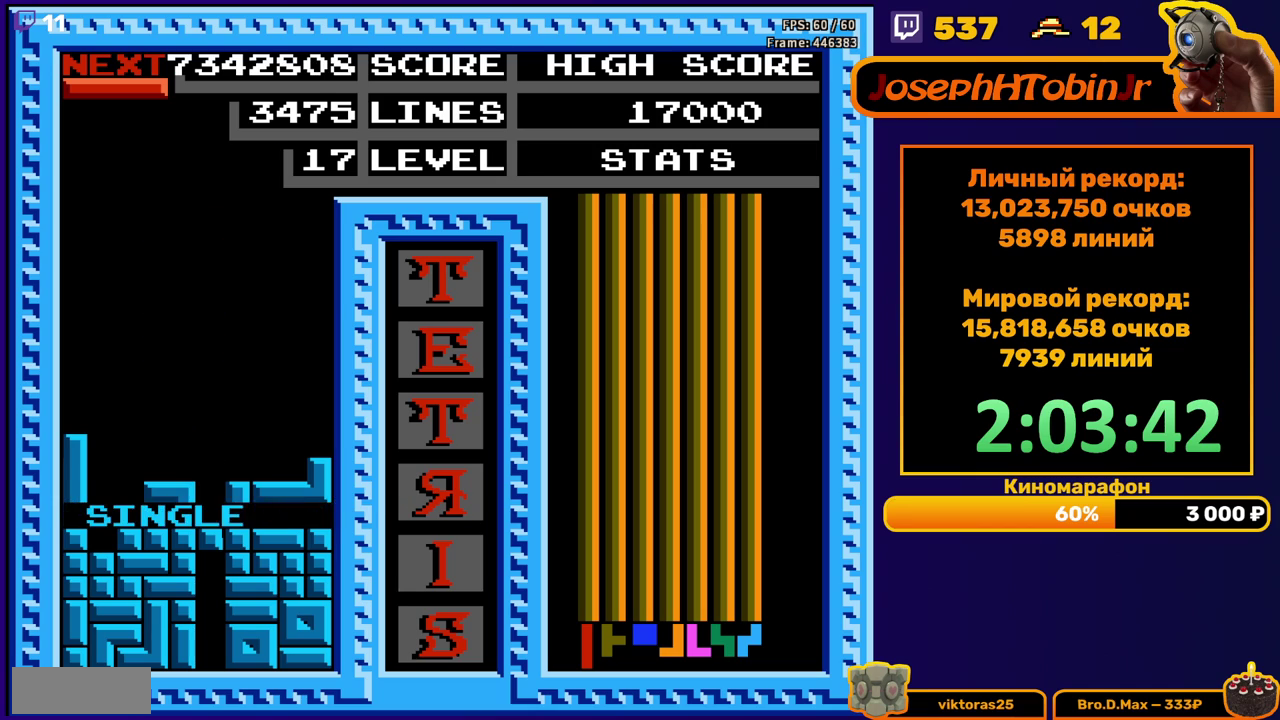
{"buttons": [], "events": [[33, "DPAD_LEFT", "down"], [117, "B", "down"], [200, "B", "up"], [450, "DPAD_LEFT", "up"]]}
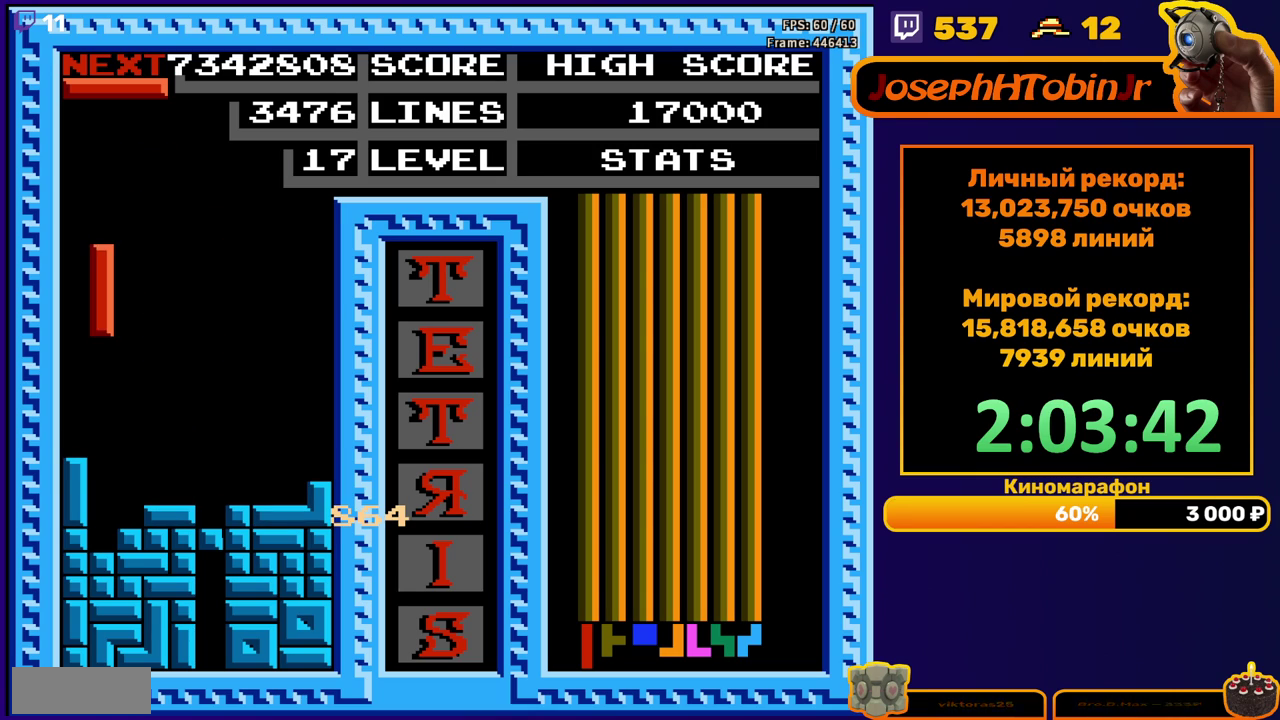
{"buttons": [], "events": [[33, "DPAD_DOWN", "down"], [333, "DPAD_DOWN", "up"]]}
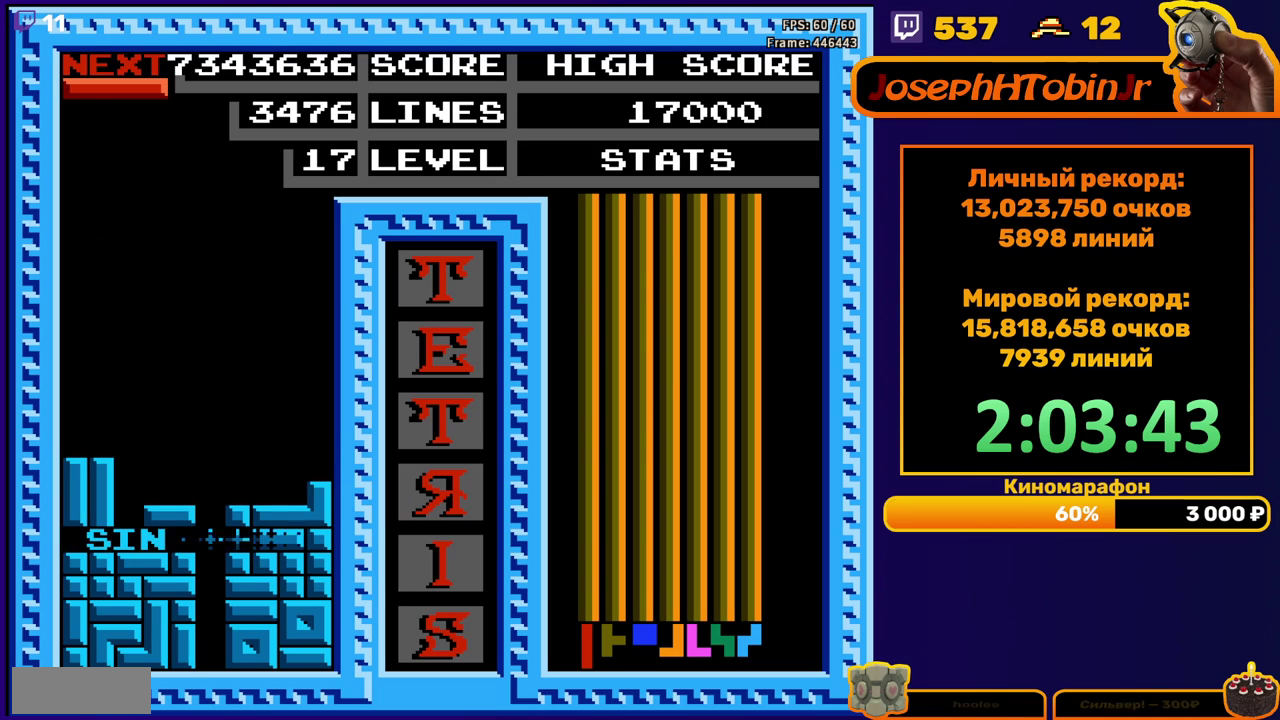
{"buttons": ["DPAD_DOWN"], "events": [[283, "DPAD_DOWN", "down"], [333, "B", "down"], [417, "B", "up"]]}
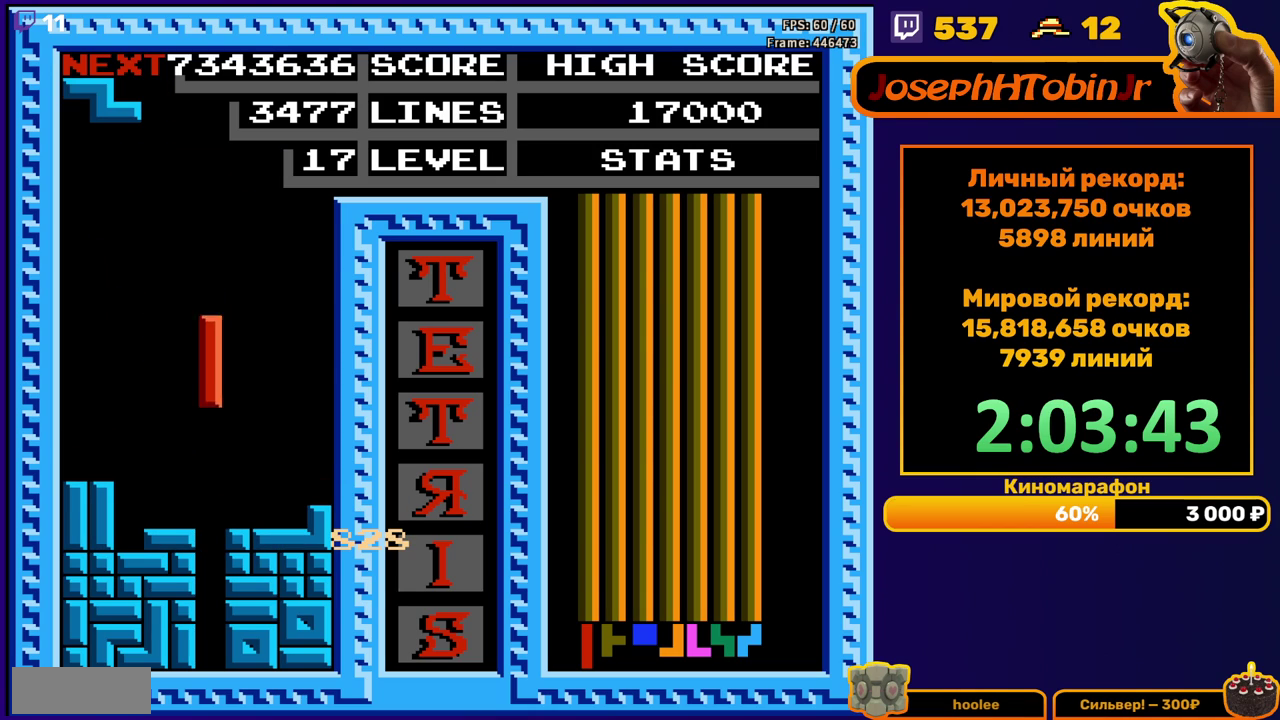
{"buttons": [], "events": [[283, "DPAD_DOWN", "up"]]}
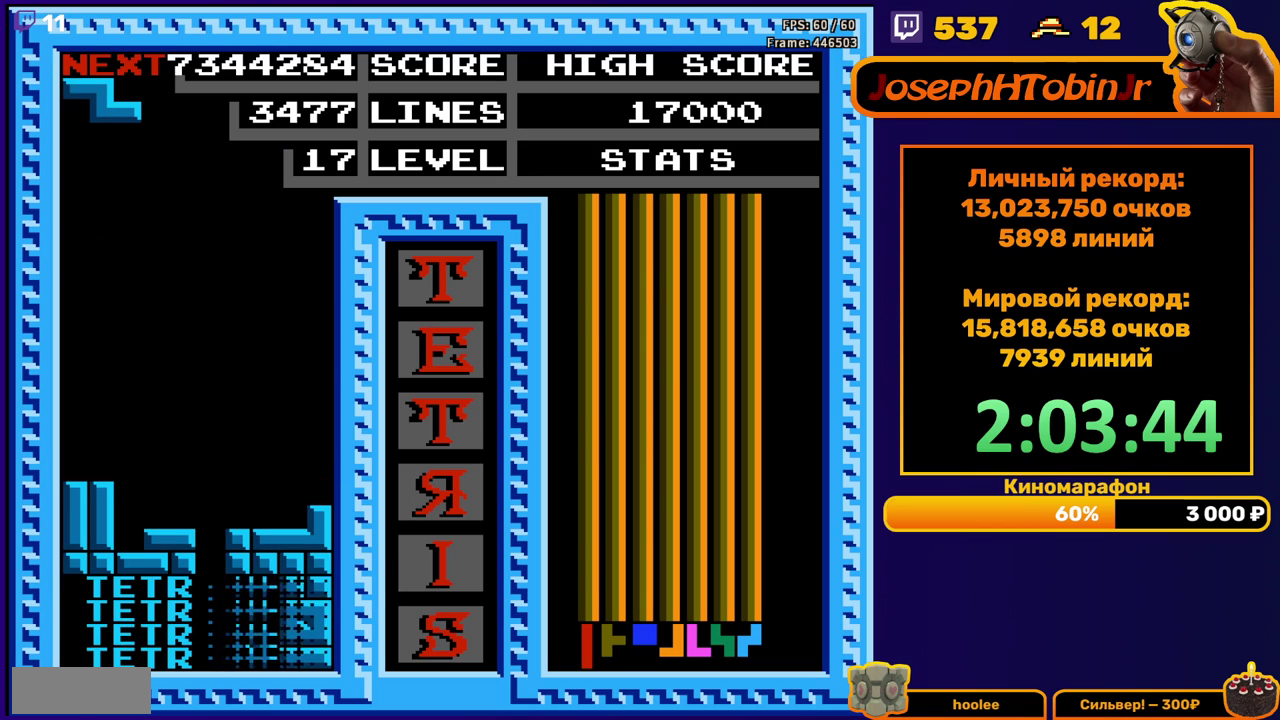
{"buttons": ["DPAD_DOWN"], "events": [[233, "DPAD_LEFT", "down"], [283, "A", "down"], [283, "DPAD_LEFT", "up"], [333, "DPAD_LEFT", "down"], [367, "A", "up"], [400, "DPAD_LEFT", "up"], [483, "DPAD_DOWN", "down"]]}
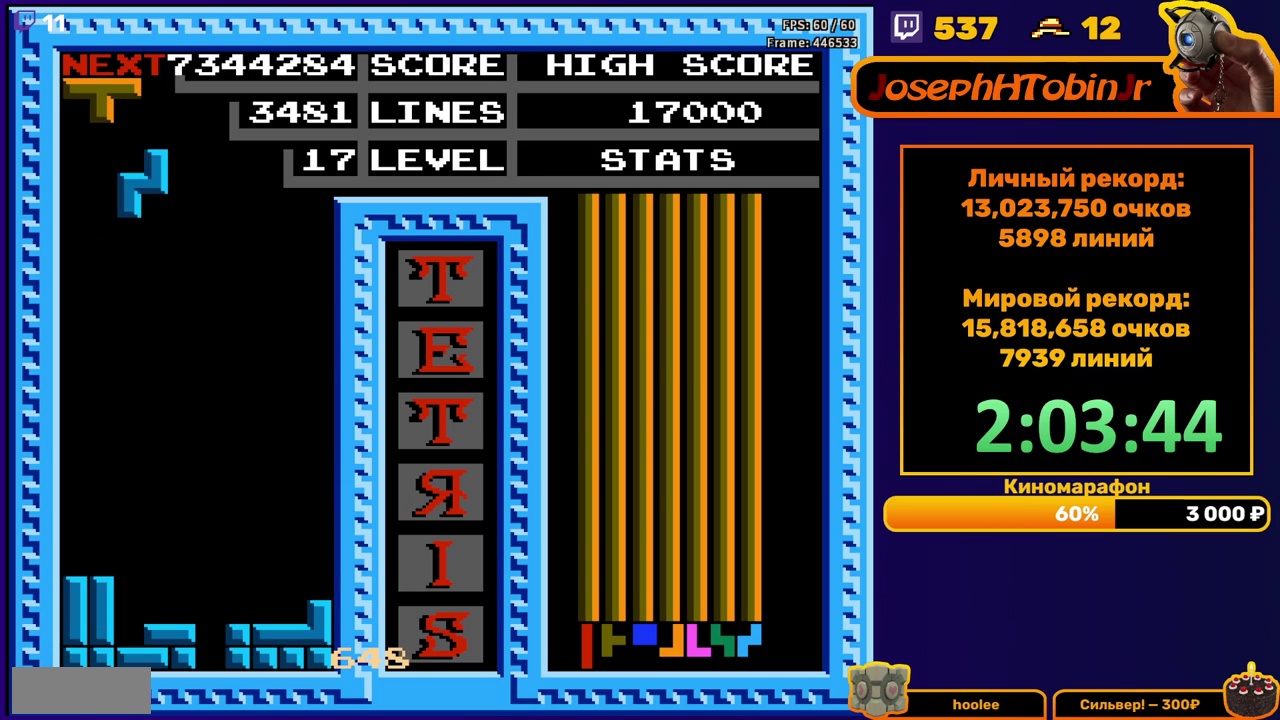
{"buttons": ["DPAD_LEFT"], "events": [[367, "DPAD_DOWN", "up"], [433, "DPAD_LEFT", "down"]]}
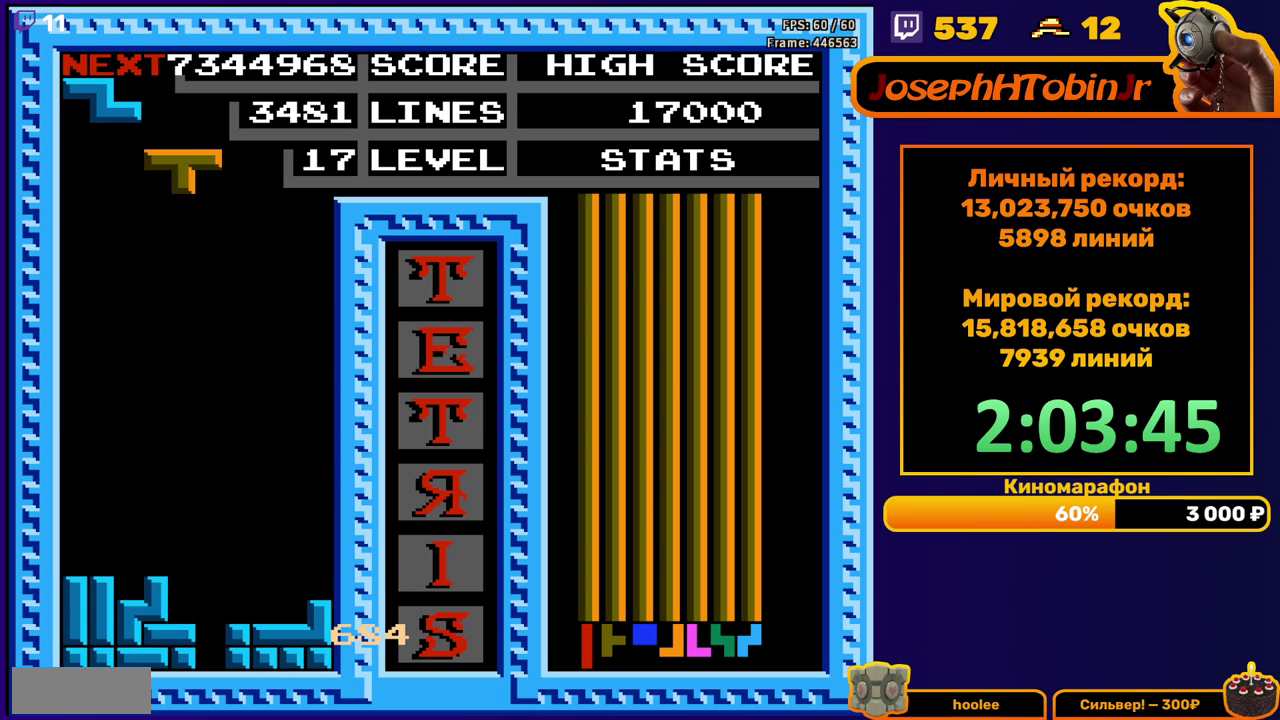
{"buttons": ["DPAD_DOWN"], "events": [[250, "DPAD_LEFT", "up"], [333, "DPAD_DOWN", "down"]]}
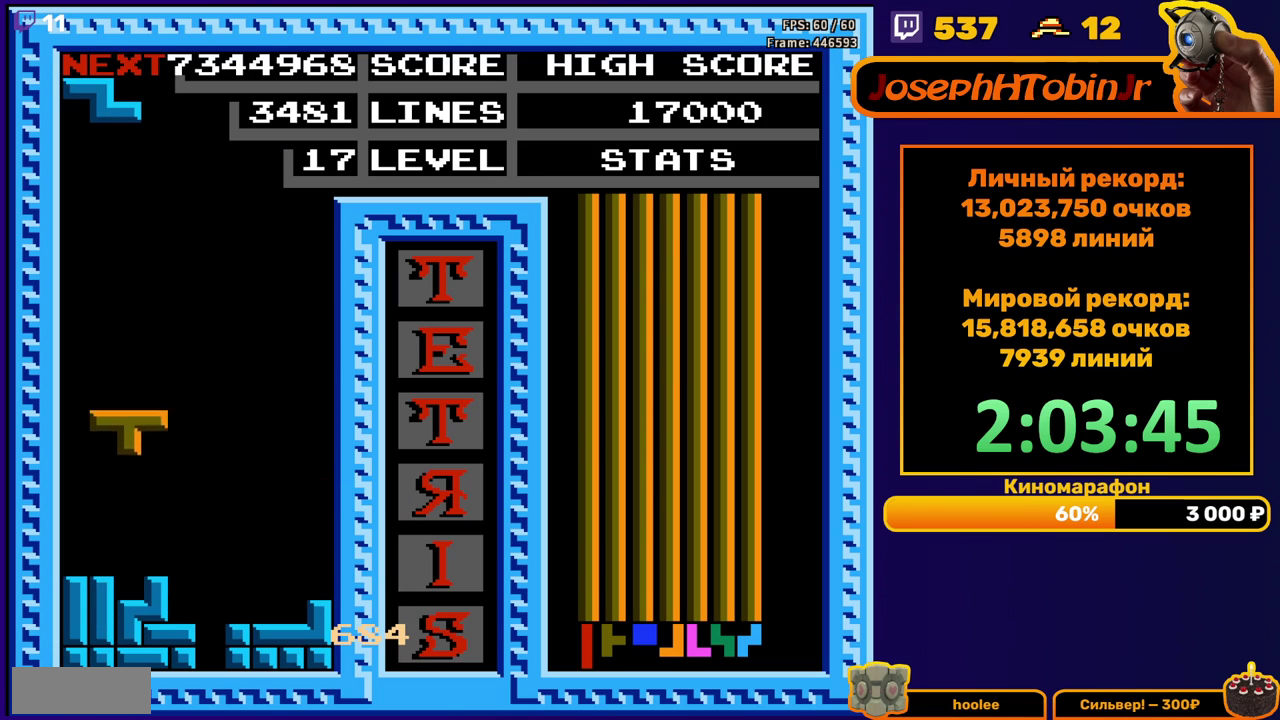
{"buttons": ["DPAD_LEFT"], "events": [[133, "DPAD_DOWN", "up"], [200, "DPAD_LEFT", "down"], [267, "A", "down"], [350, "A", "up"]]}
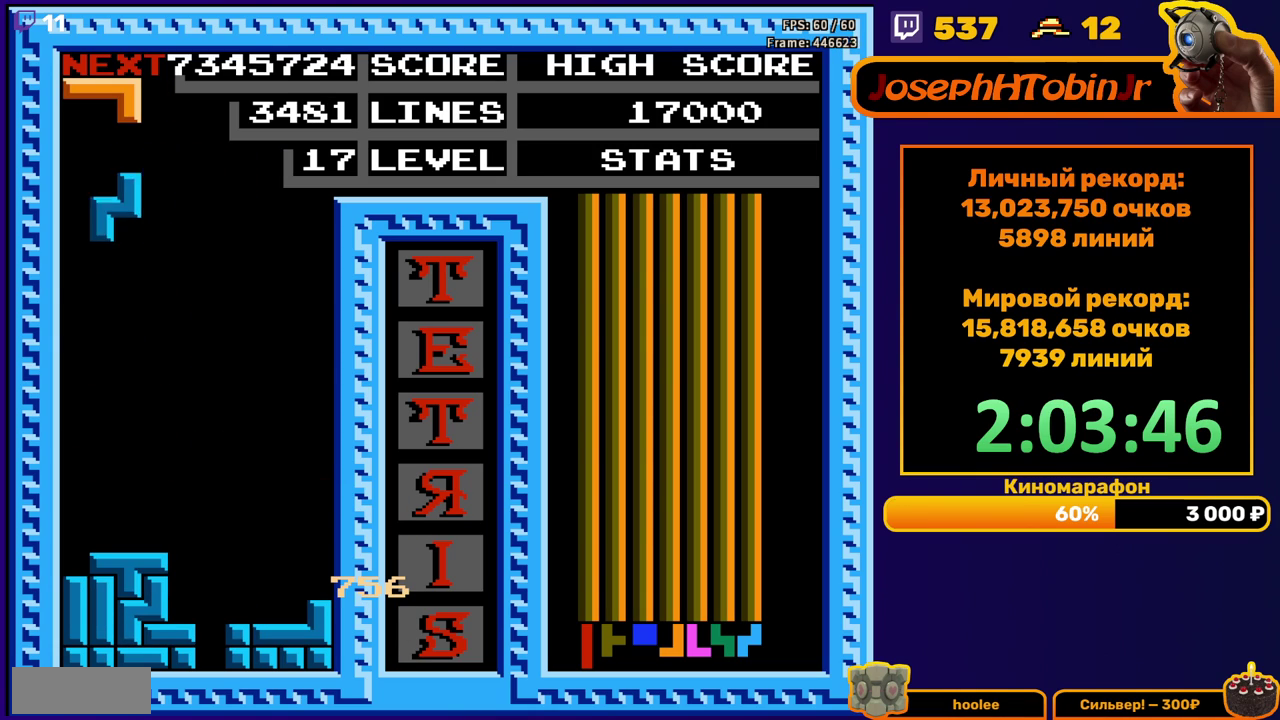
{"buttons": [], "events": [[183, "DPAD_DOWN", "down"], [183, "DPAD_LEFT", "up"], [450, "DPAD_DOWN", "up"]]}
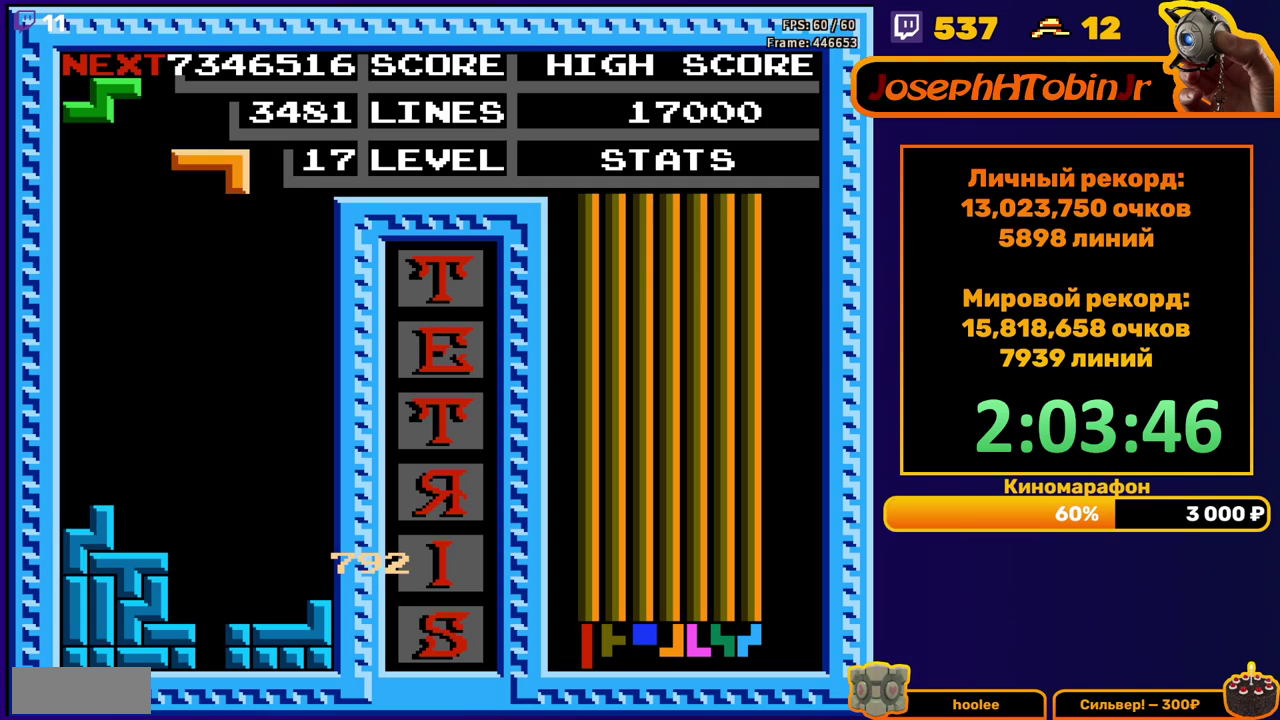
{"buttons": ["DPAD_DOWN"], "events": [[33, "DPAD_RIGHT", "down"], [50, "A", "down"], [100, "A", "up"], [183, "A", "down"], [217, "DPAD_RIGHT", "up"], [283, "A", "up"], [333, "DPAD_DOWN", "down"]]}
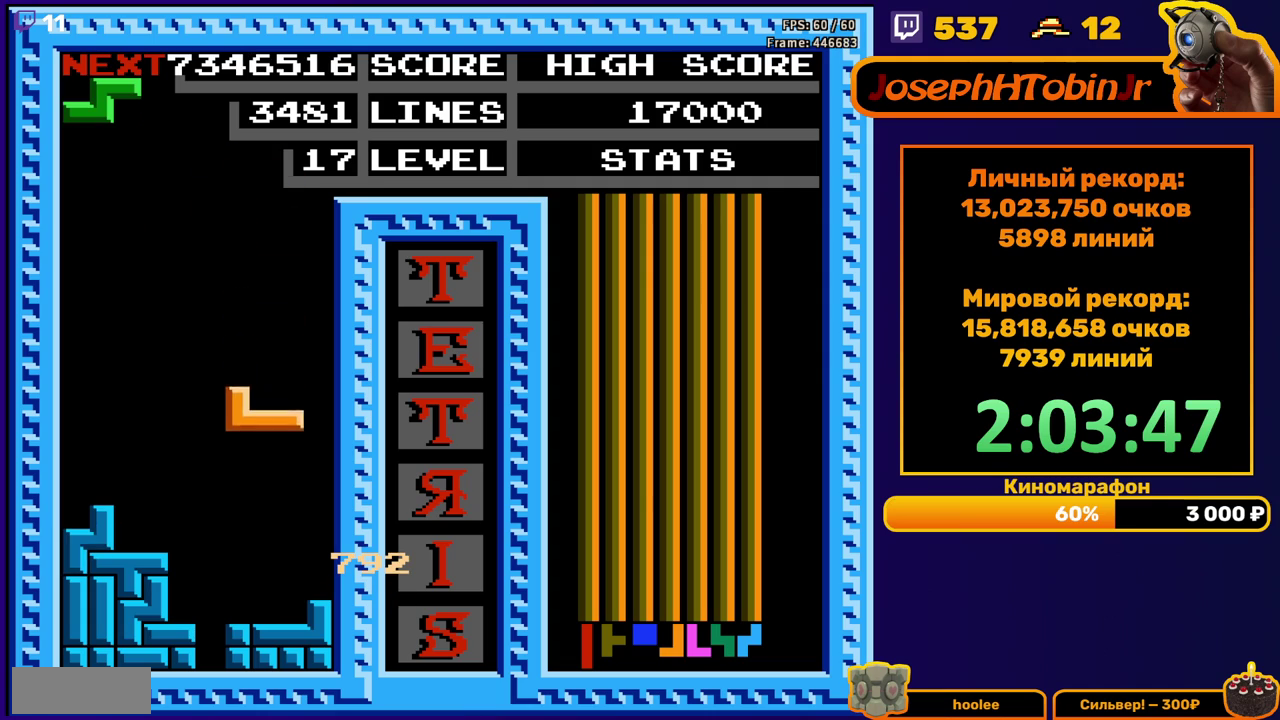
{"buttons": [], "events": [[200, "DPAD_DOWN", "up"], [283, "A", "down"], [283, "DPAD_RIGHT", "down"], [350, "DPAD_RIGHT", "up"], [367, "A", "up"], [400, "DPAD_RIGHT", "down"], [483, "DPAD_RIGHT", "up"]]}
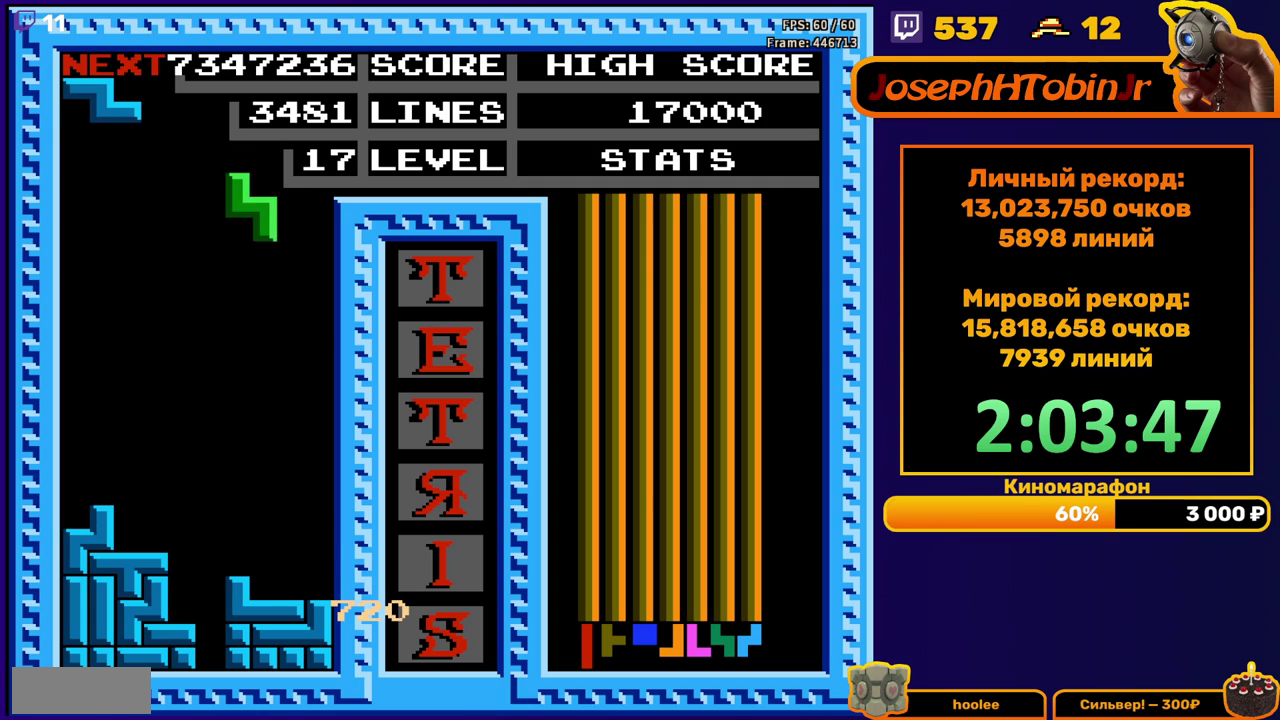
{"buttons": ["DPAD_LEFT"], "events": [[83, "DPAD_DOWN", "down"], [417, "DPAD_DOWN", "up"], [483, "DPAD_LEFT", "down"]]}
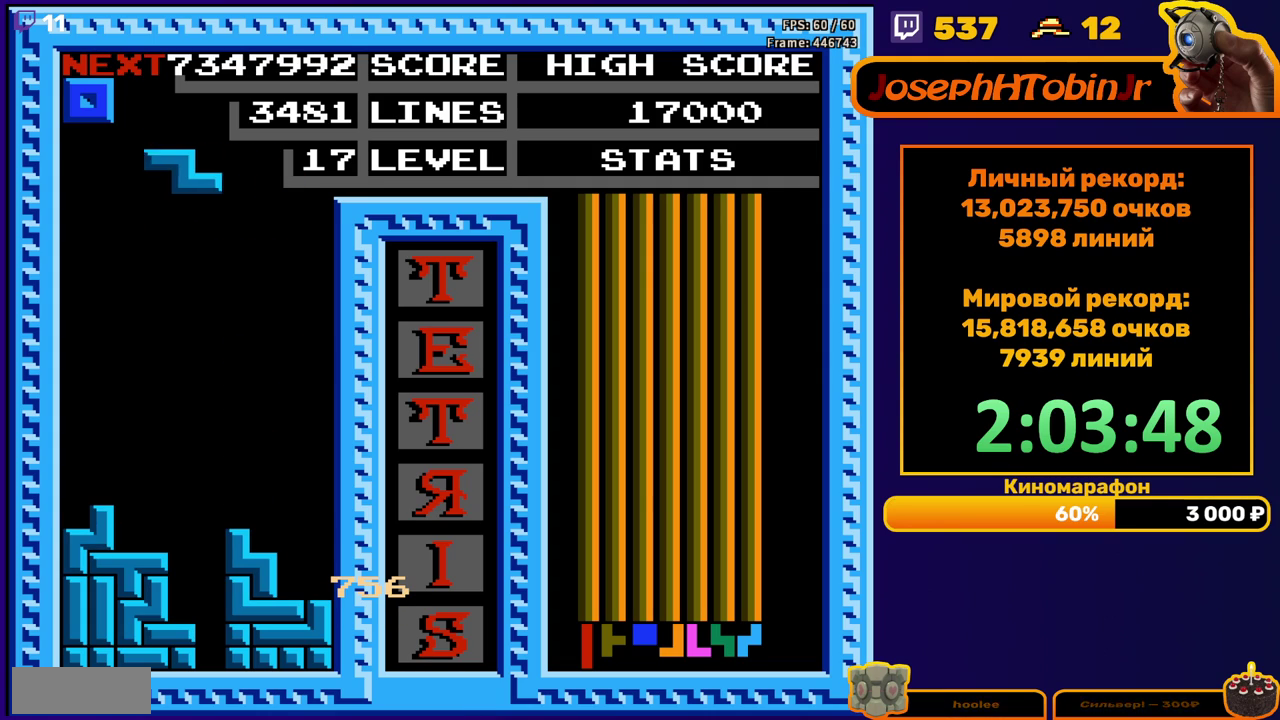
{"buttons": ["DPAD_DOWN"], "events": [[17, "A", "down"], [100, "A", "up"], [433, "DPAD_DOWN", "down"], [433, "DPAD_LEFT", "up"]]}
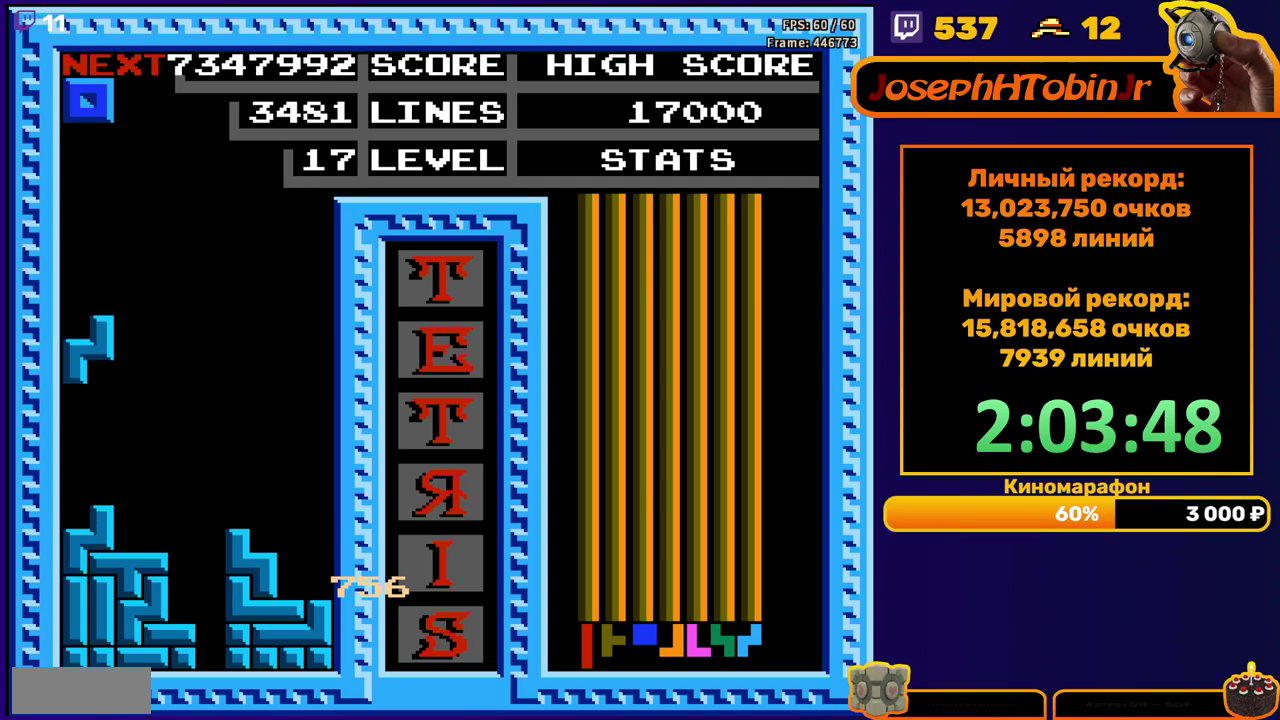
{"buttons": ["DPAD_RIGHT"], "events": [[183, "DPAD_DOWN", "up"], [233, "DPAD_RIGHT", "down"]]}
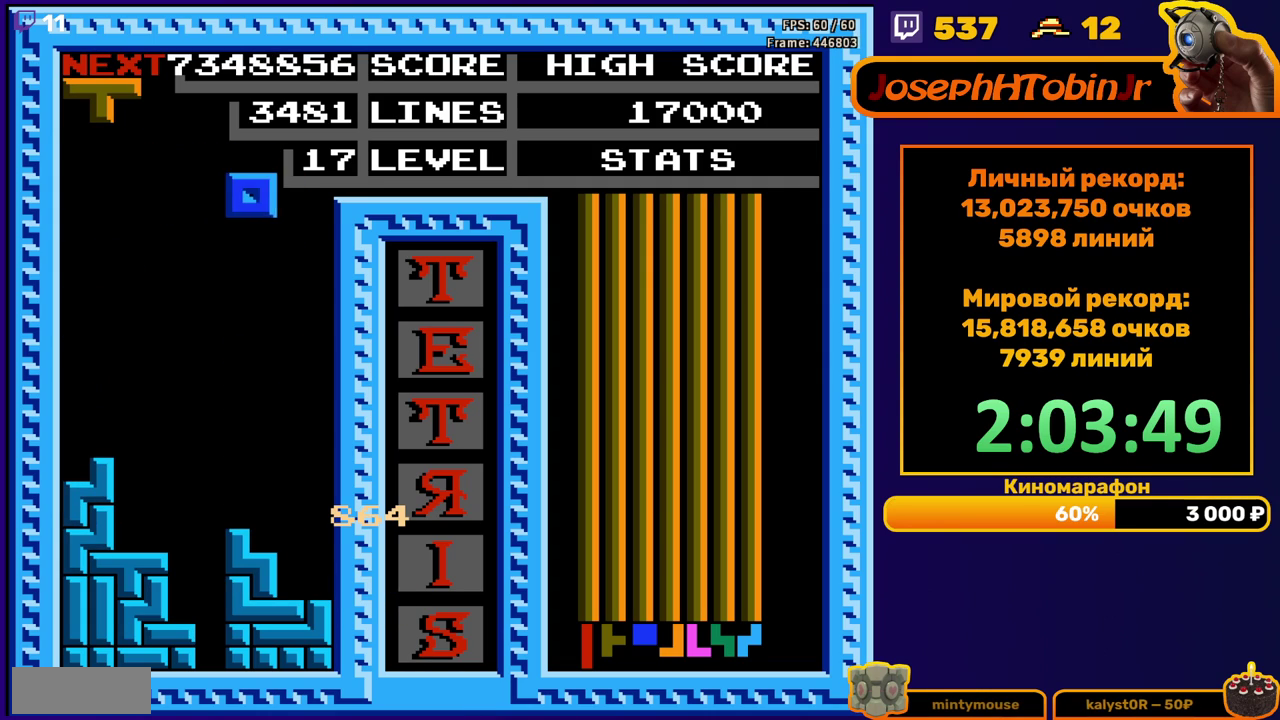
{"buttons": [], "events": [[167, "DPAD_RIGHT", "up"], [183, "DPAD_DOWN", "down"], [467, "DPAD_DOWN", "up"]]}
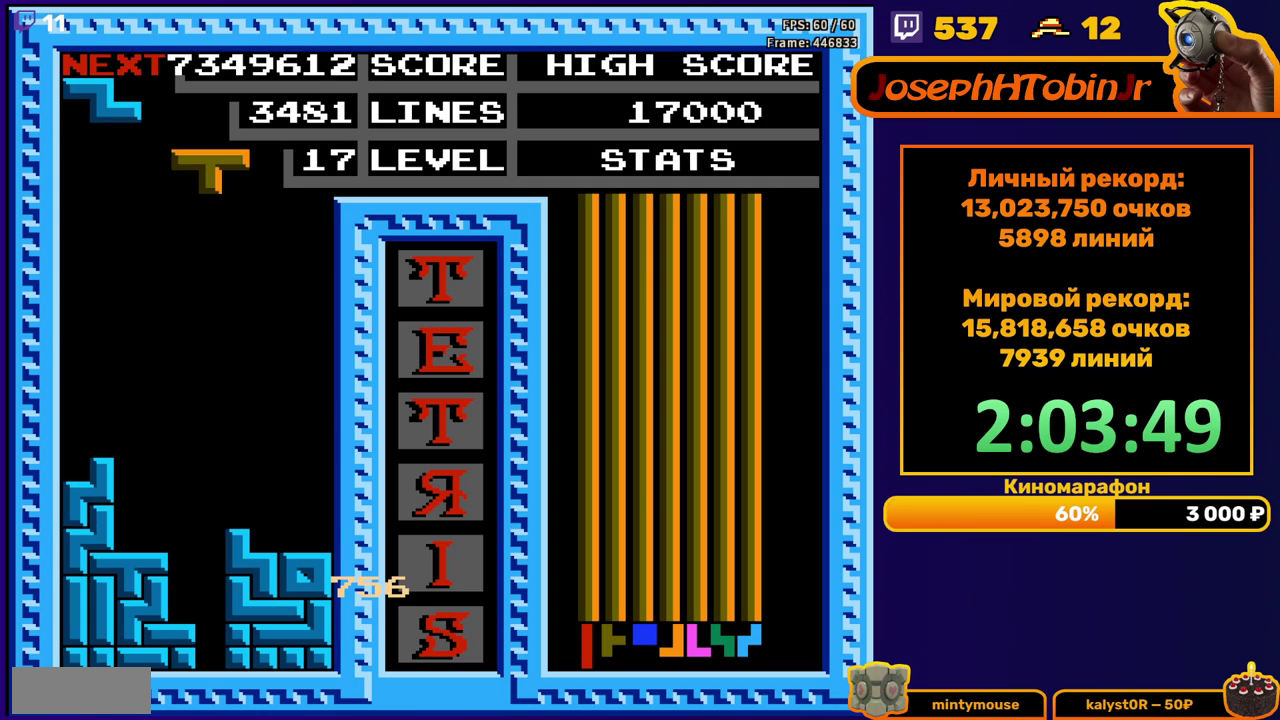
{"buttons": ["DPAD_DOWN"], "events": [[67, "DPAD_DOWN", "down"], [117, "B", "down"], [250, "B", "up"]]}
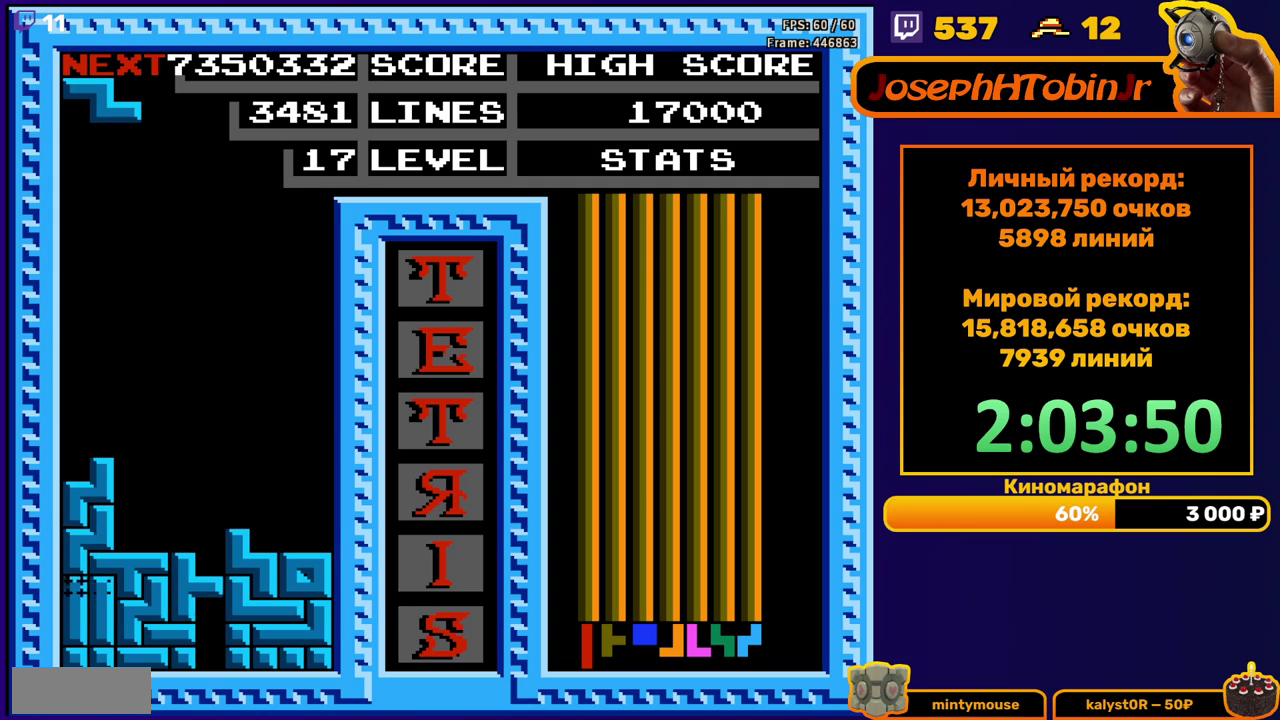
{"buttons": ["DPAD_RIGHT"], "events": [[67, "DPAD_DOWN", "up"], [500, "DPAD_RIGHT", "down"]]}
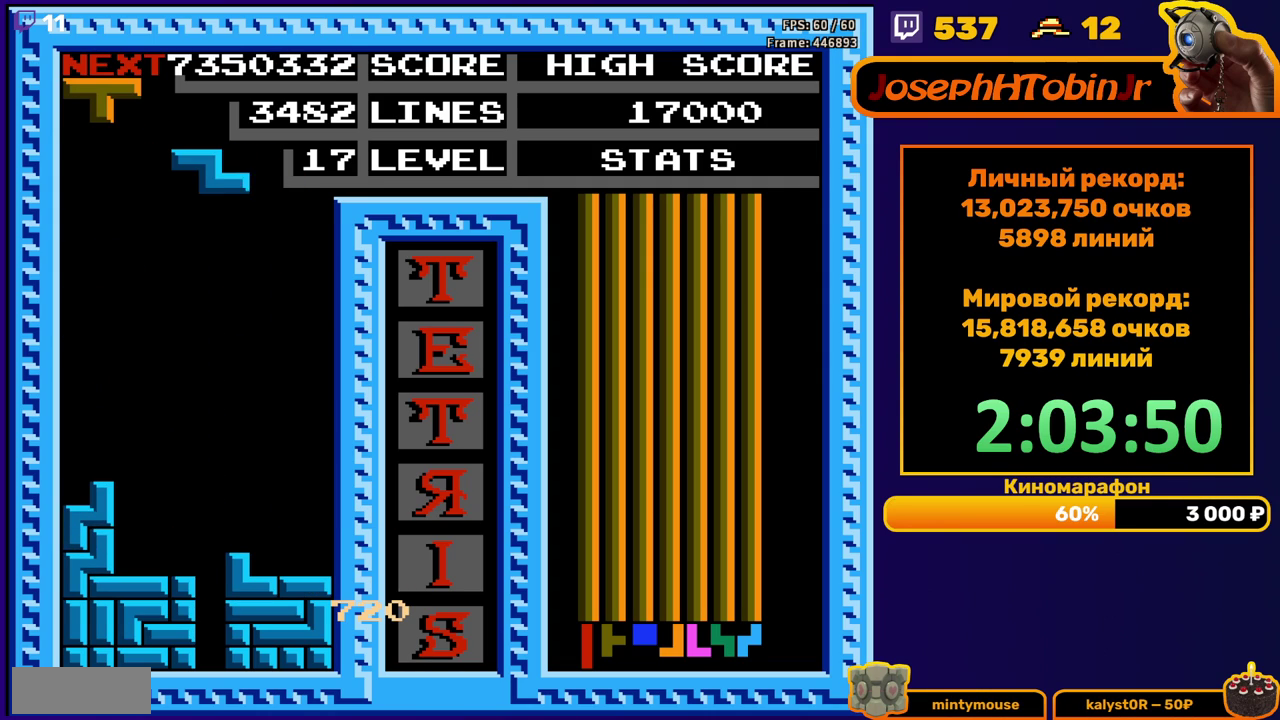
{"buttons": ["DPAD_DOWN"], "events": [[83, "DPAD_RIGHT", "up"], [400, "DPAD_DOWN", "down"]]}
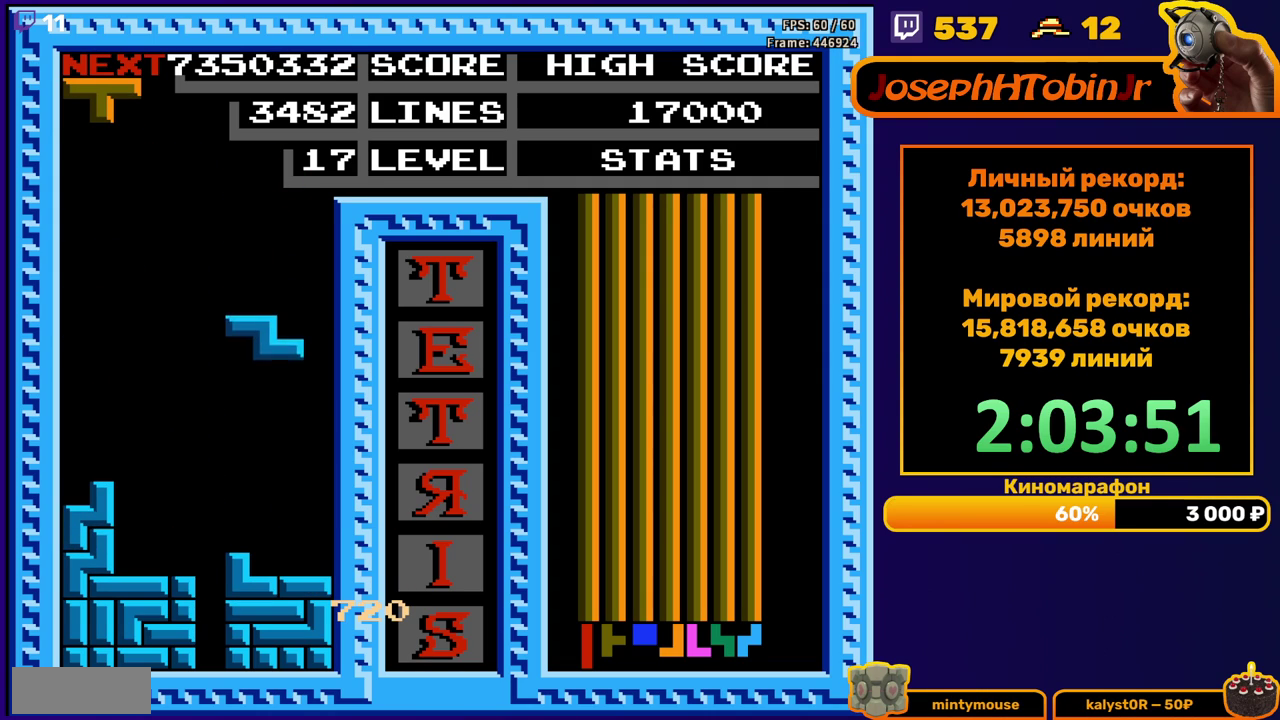
{"buttons": ["DPAD_RIGHT"], "events": [[183, "DPAD_DOWN", "up"], [250, "DPAD_RIGHT", "down"], [283, "A", "down"], [383, "A", "up"]]}
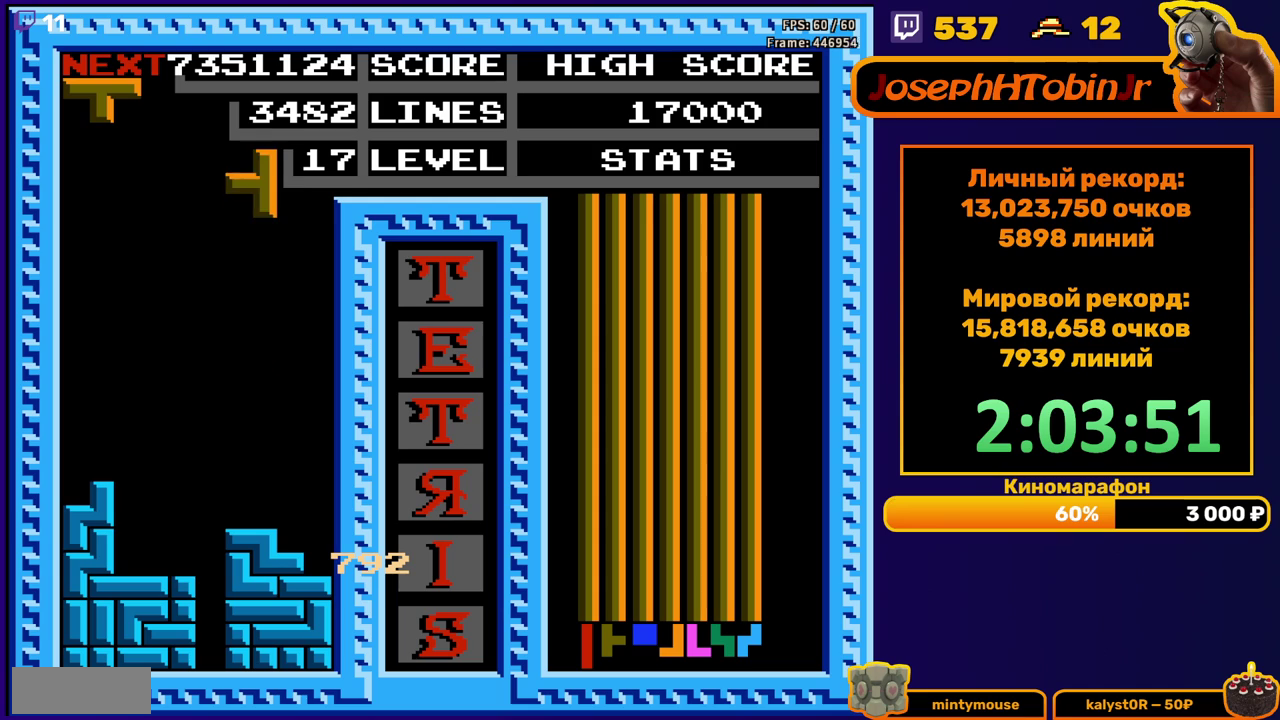
{"buttons": [], "events": [[183, "DPAD_RIGHT", "up"], [200, "DPAD_DOWN", "down"], [467, "DPAD_DOWN", "up"]]}